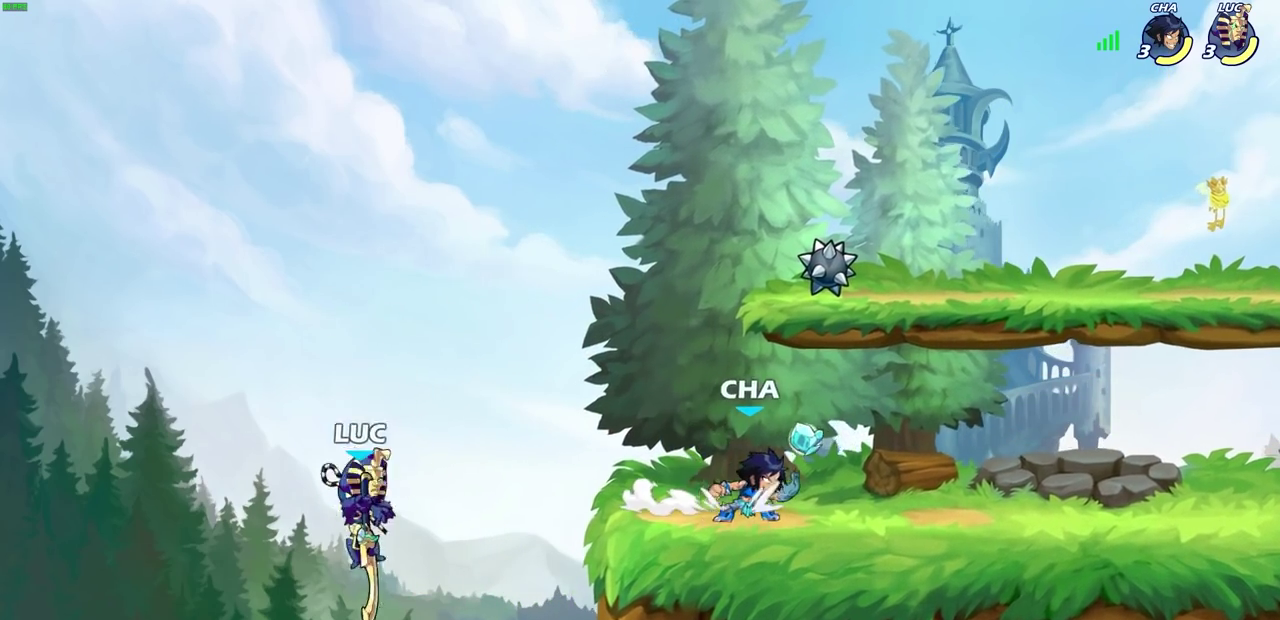
Gameplay with a controller (PlayStation layout); each line is a JSON object with the inputs held at the frame after it (dt_ms = milliseconds from this image to that frame). "events" lists button and stick changes between this image and that frame as [ms after this image, input, new state], when the widget could be followed in between.
{"dt_ms": 700, "buttons": [], "left_stick": "left", "right_stick": "center"}
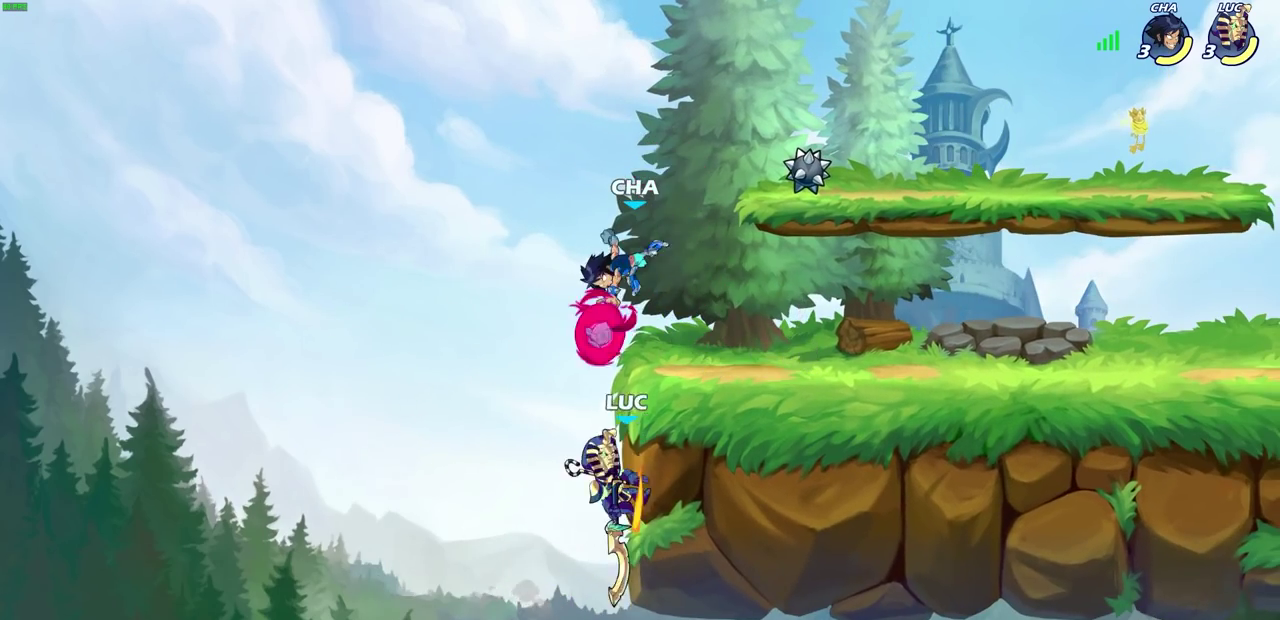
{"dt_ms": 300, "buttons": ["CIRCLE"], "left_stick": "right", "right_stick": "center", "events": [[83, "left_stick", "down"], [217, "left_stick", "right"], [233, "CROSS", "down"], [267, "CROSS", "up"], [283, "CIRCLE", "down"]]}
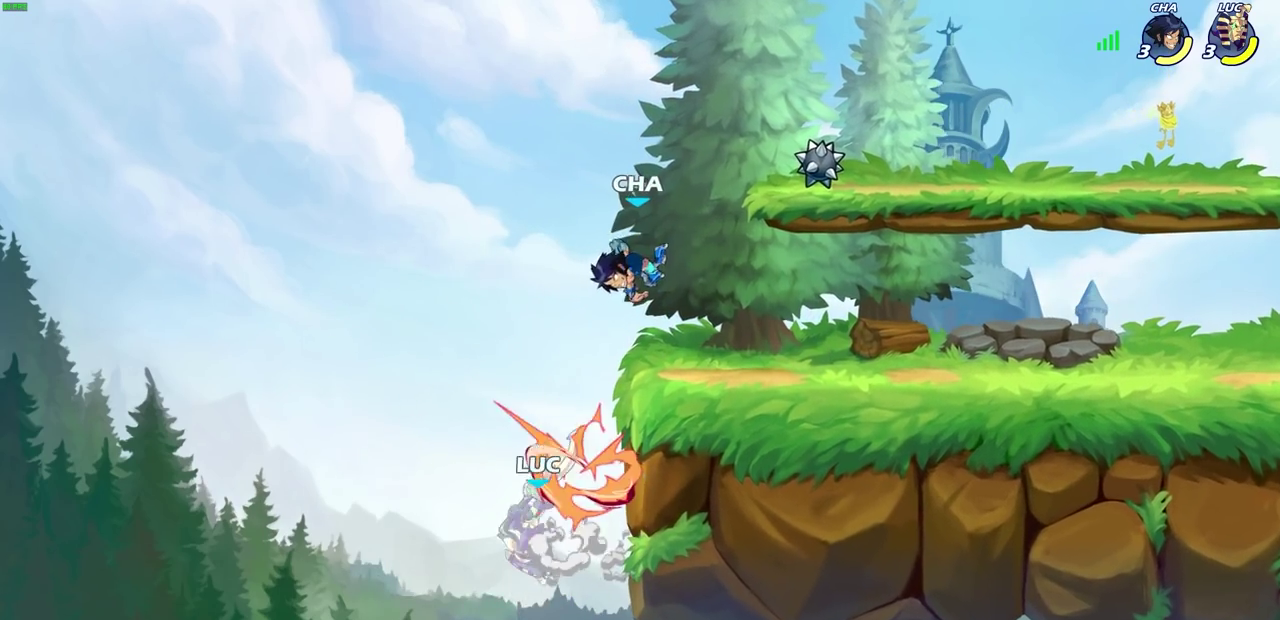
{"dt_ms": 400, "buttons": ["CROSS"], "left_stick": "up-right", "right_stick": "center", "events": [[83, "left_stick", "up-right"], [100, "CIRCLE", "up"], [333, "left_stick", "down-left"], [350, "CROSS", "down"], [383, "left_stick", "up-right"]]}
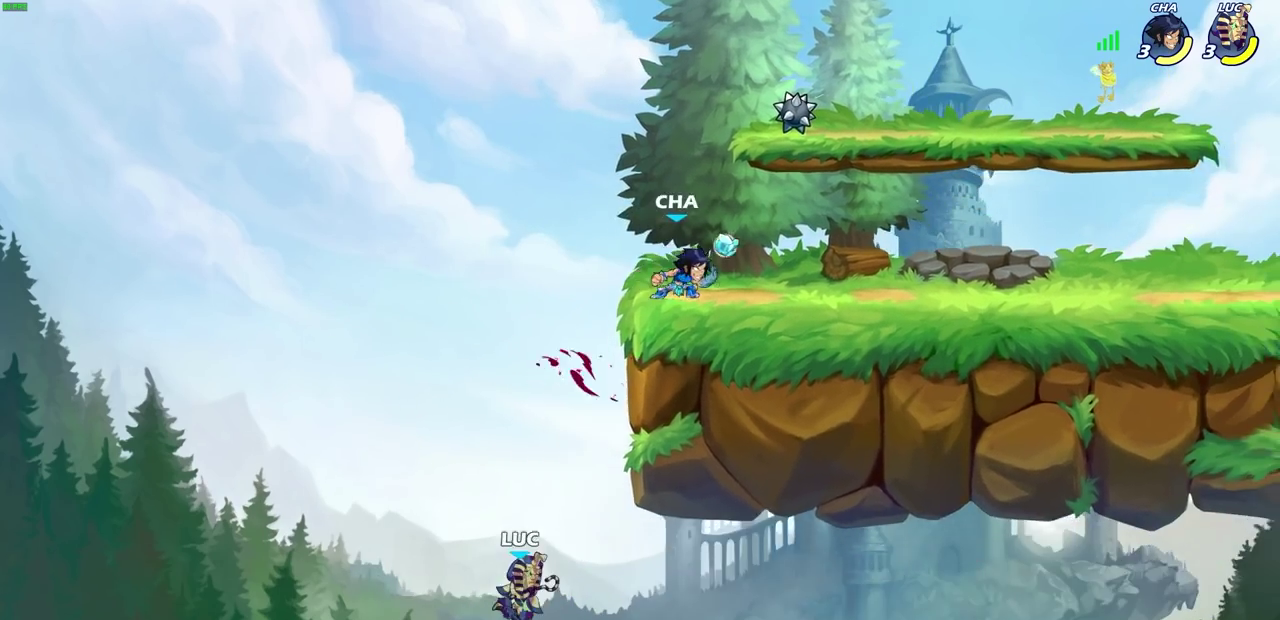
{"dt_ms": 800, "buttons": [], "left_stick": "up-left", "right_stick": "center", "events": [[50, "left_stick", "right"], [167, "CROSS", "up"], [317, "left_stick", "up-right"], [350, "R2", "down"], [483, "R2", "up"], [517, "left_stick", "up-left"], [633, "CROSS", "down"], [717, "CROSS", "up"]]}
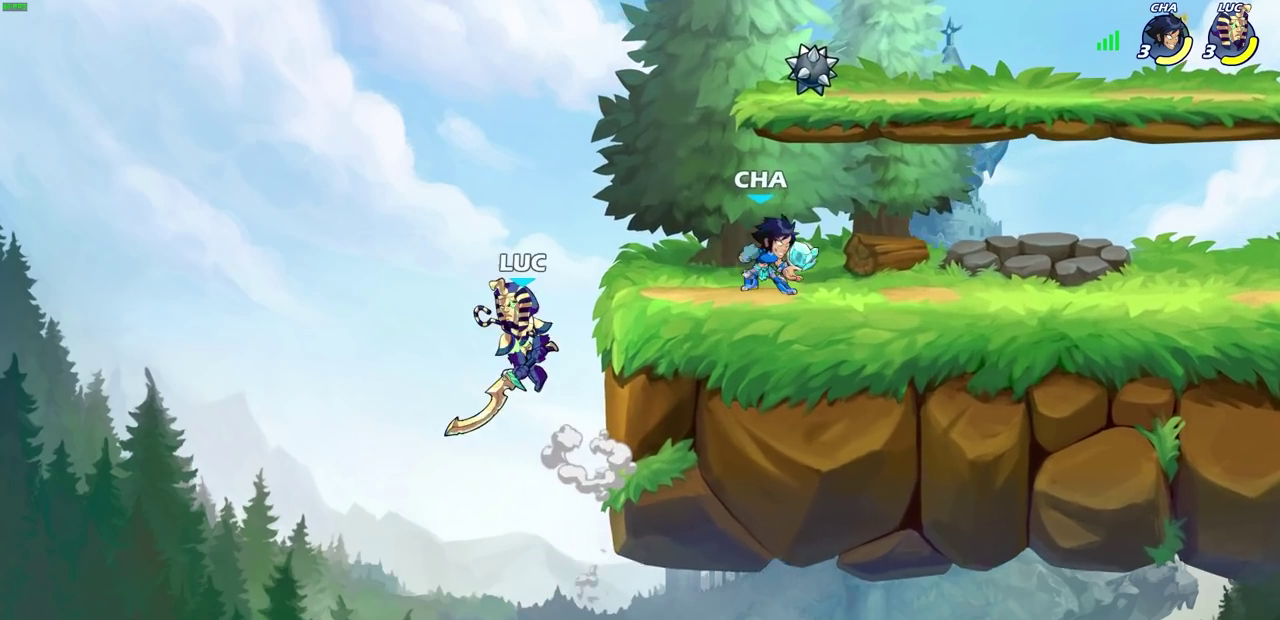
{"dt_ms": 300, "buttons": [], "left_stick": "right", "right_stick": "center"}
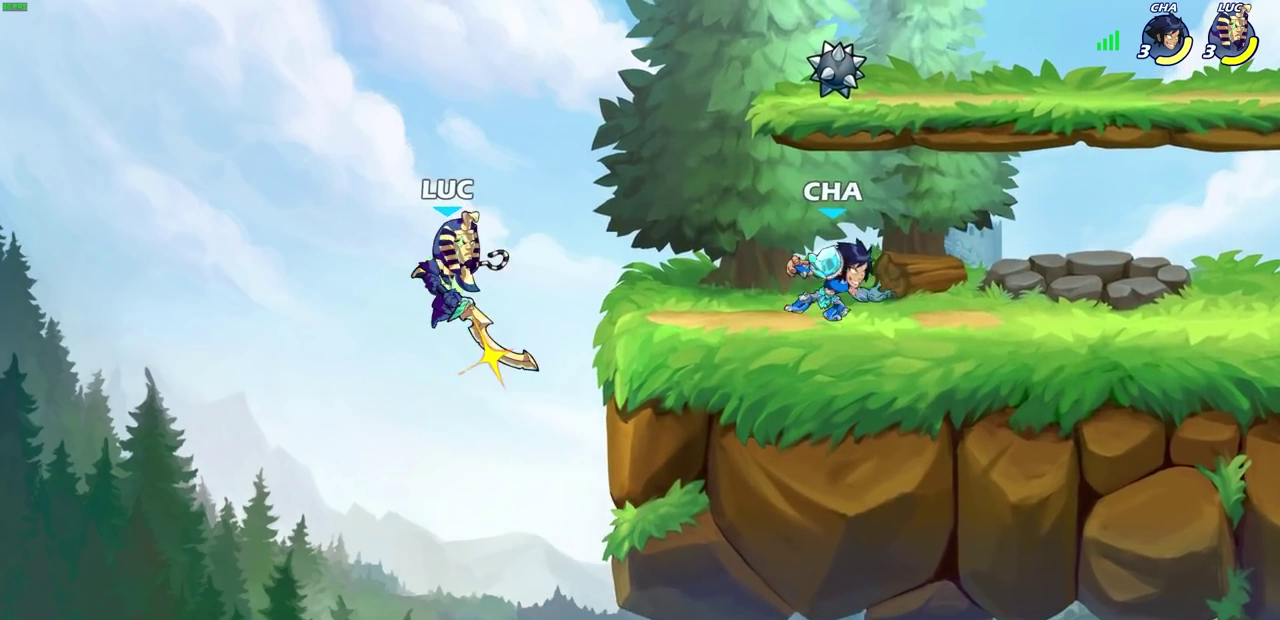
{"dt_ms": 500, "buttons": [], "left_stick": "up-left", "right_stick": "center", "events": [[17, "CIRCLE", "down"], [233, "CIRCLE", "up"], [433, "left_stick", "up-left"]]}
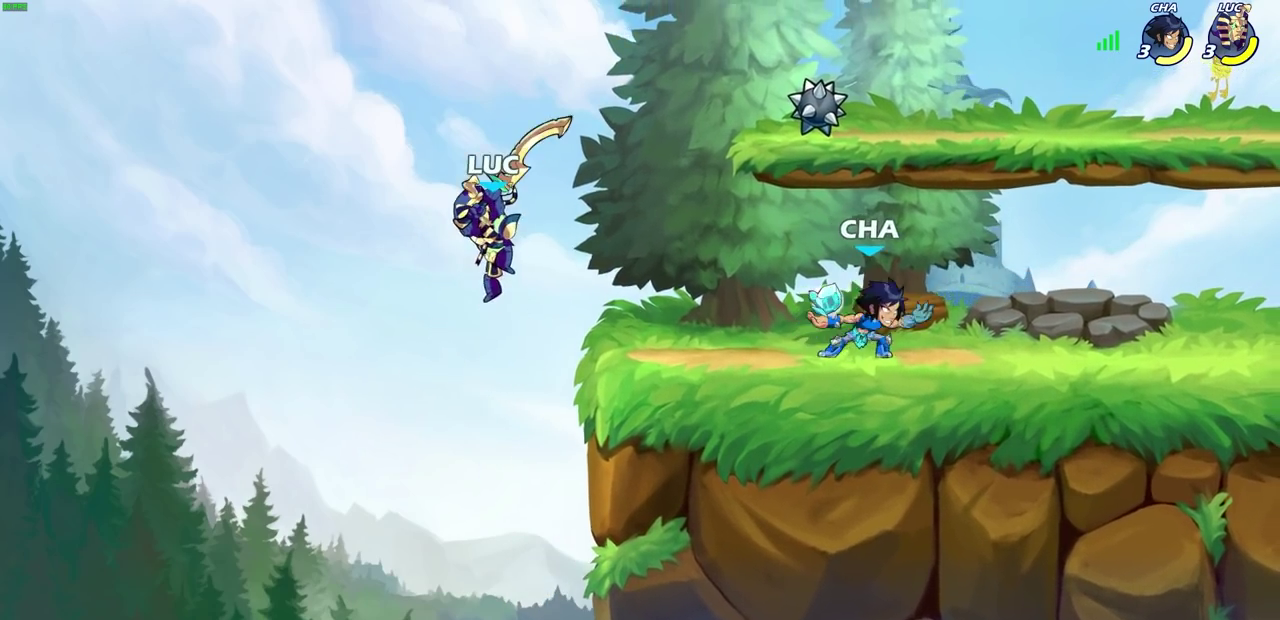
{"dt_ms": 500, "buttons": [], "left_stick": "up-right", "right_stick": "center", "events": [[17, "left_stick", "left"], [217, "left_stick", "right"], [267, "CROSS", "down"], [417, "CROSS", "up"], [417, "left_stick", "up-right"]]}